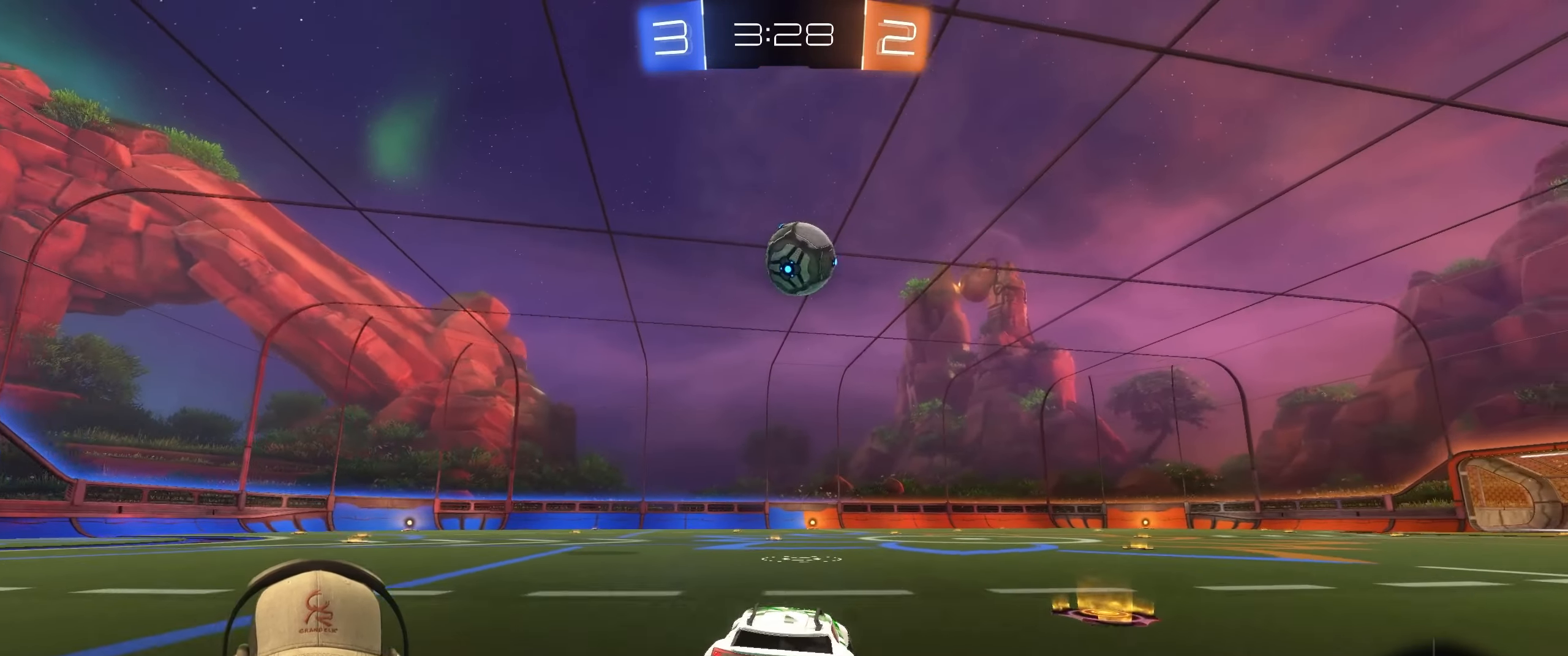
Gameplay with a controller (PlayStation layout); each line is a JSON object with the inputs held at the frame after it. "events" lists button and stick changes between this image and that frame as [ms after this image, input, new state], when the widget could be followed in between. Not read: L3 R3.
{"buttons": ["R2"], "left_stick": "right", "right_stick": "center", "events": [[183, "left_stick", "right"], [300, "R1", "up"], [333, "left_stick", "center"], [500, "left_stick", "right"]]}
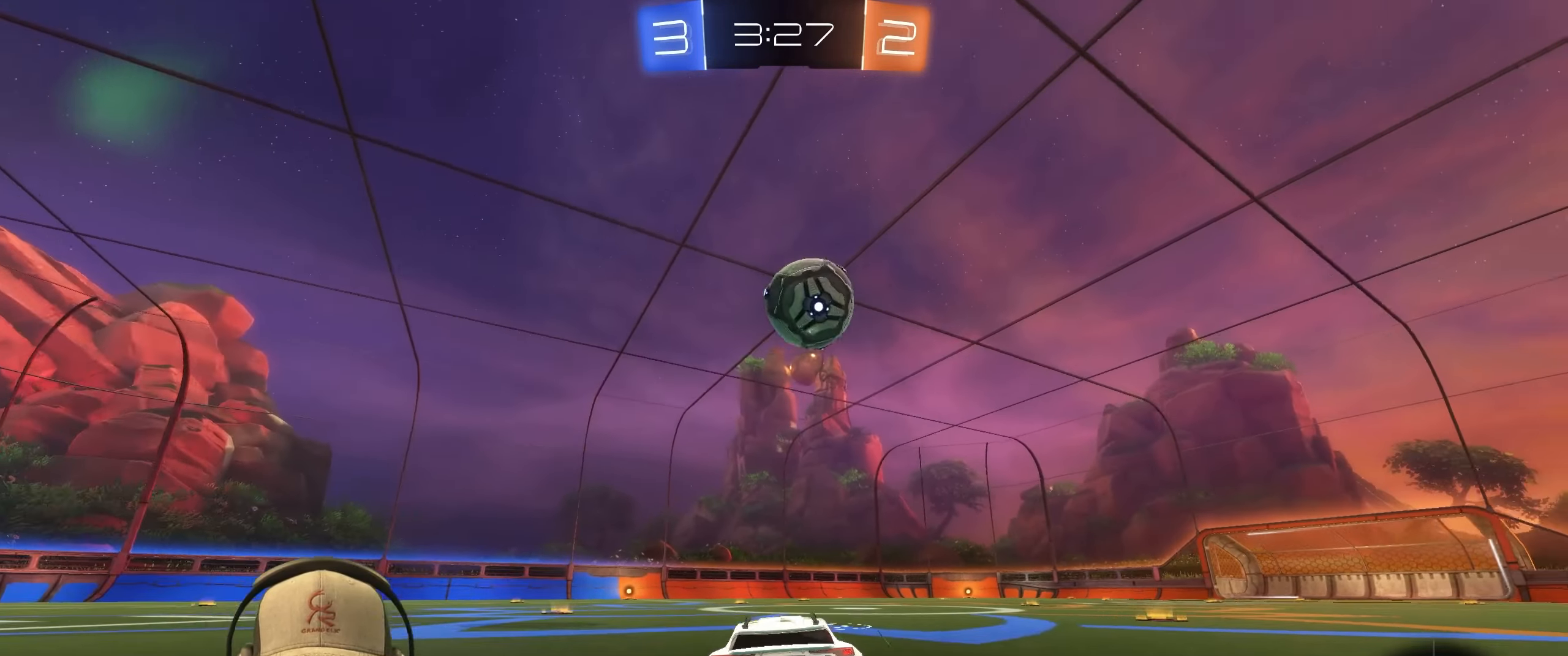
{"buttons": ["R2"], "left_stick": "center", "right_stick": "center", "events": [[100, "left_stick", "center"], [167, "R1", "down"], [267, "R1", "up"], [300, "left_stick", "right"], [367, "left_stick", "center"]]}
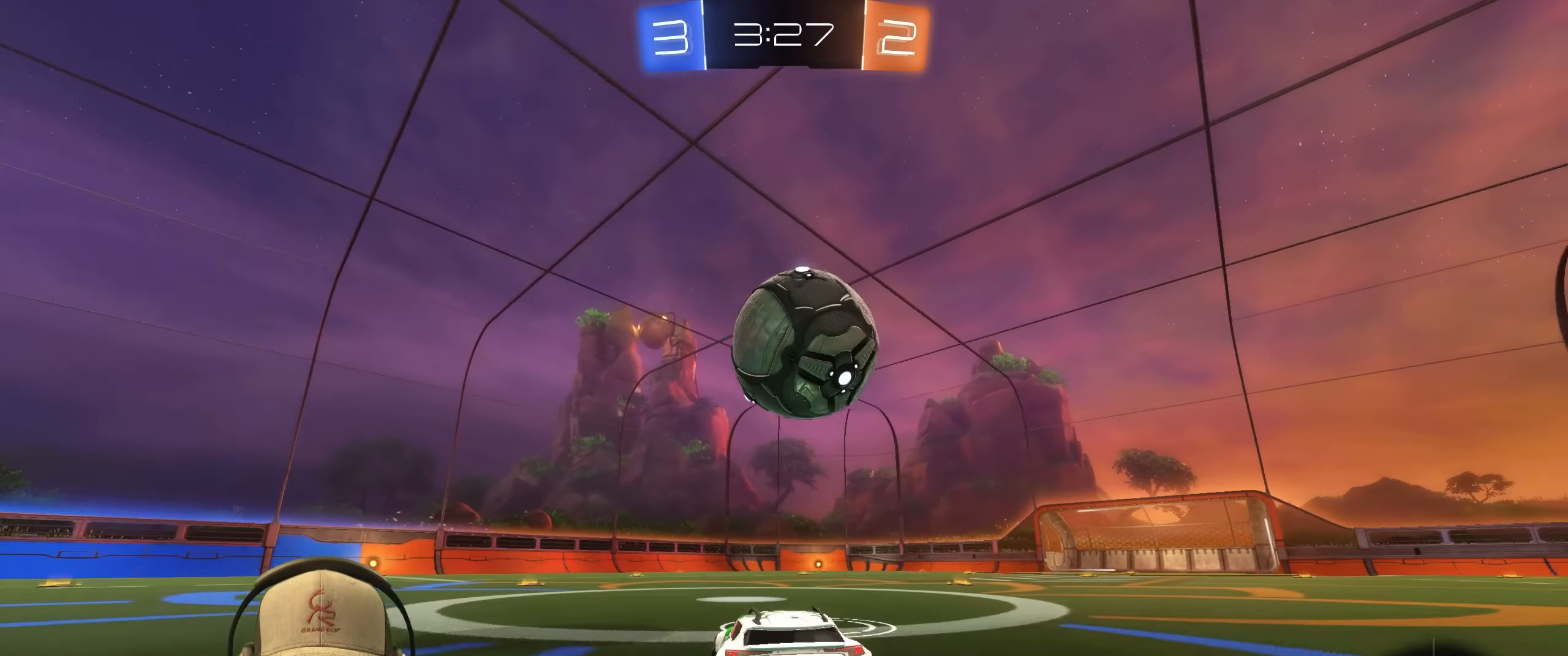
{"buttons": ["R2"], "left_stick": "right", "right_stick": "center", "events": [[67, "R1", "down"], [167, "left_stick", "right"], [367, "left_stick", "center"], [433, "left_stick", "right"], [483, "R1", "up"]]}
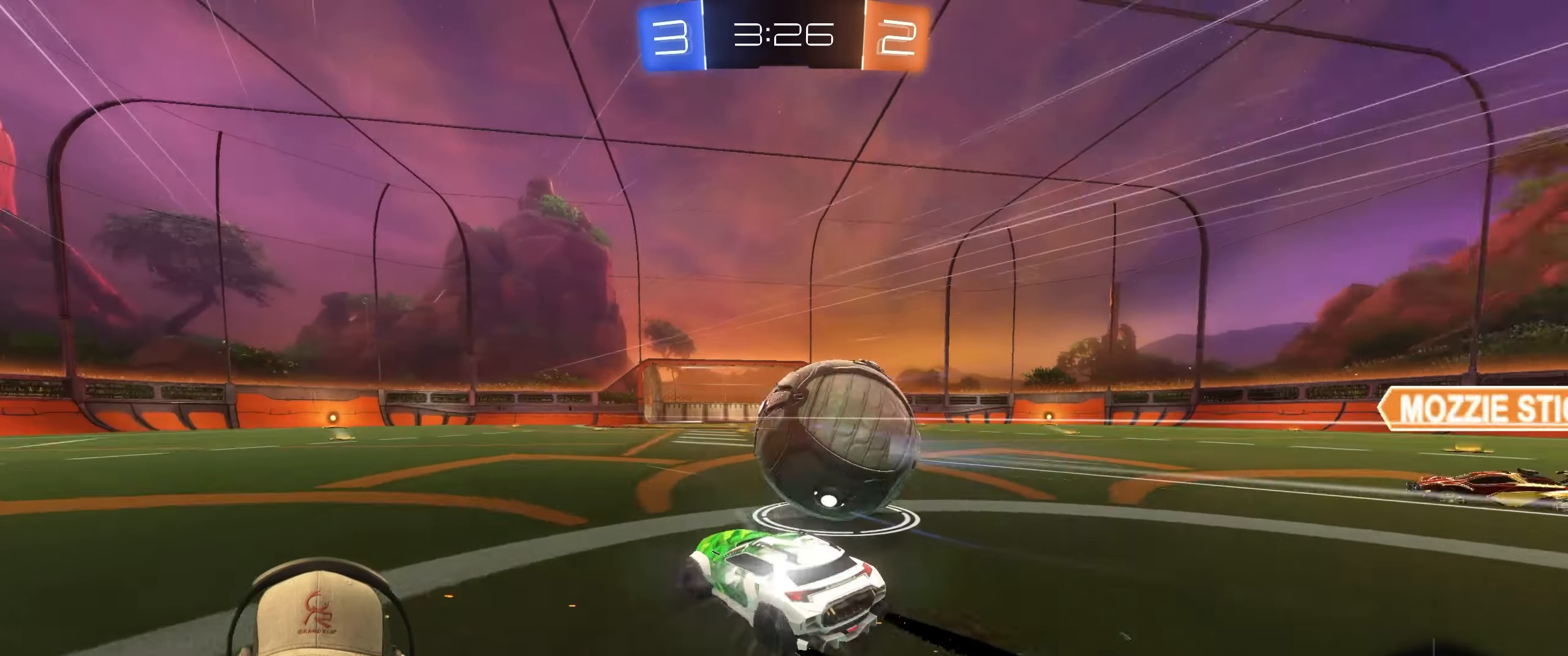
{"buttons": ["CROSS", "L1", "R1", "R2"], "left_stick": "up-right", "right_stick": "center", "events": [[50, "R1", "down"], [133, "left_stick", "center"], [183, "left_stick", "right"], [283, "CROSS", "down"], [350, "left_stick", "up-right"], [367, "L1", "down"], [417, "CROSS", "up"], [467, "CROSS", "down"]]}
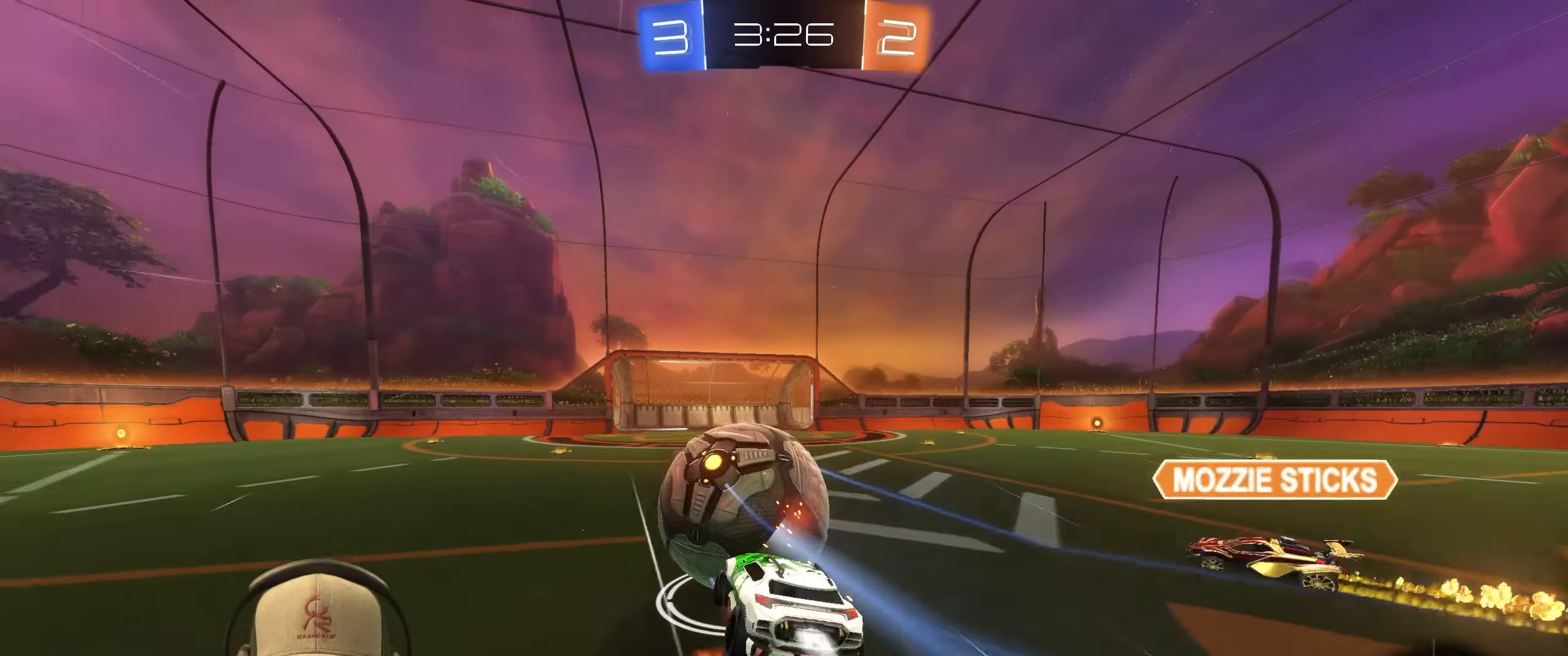
{"buttons": ["L1"], "left_stick": "right", "right_stick": "center", "events": [[67, "CROSS", "up"], [83, "left_stick", "right"], [167, "R1", "up"], [267, "R2", "up"]]}
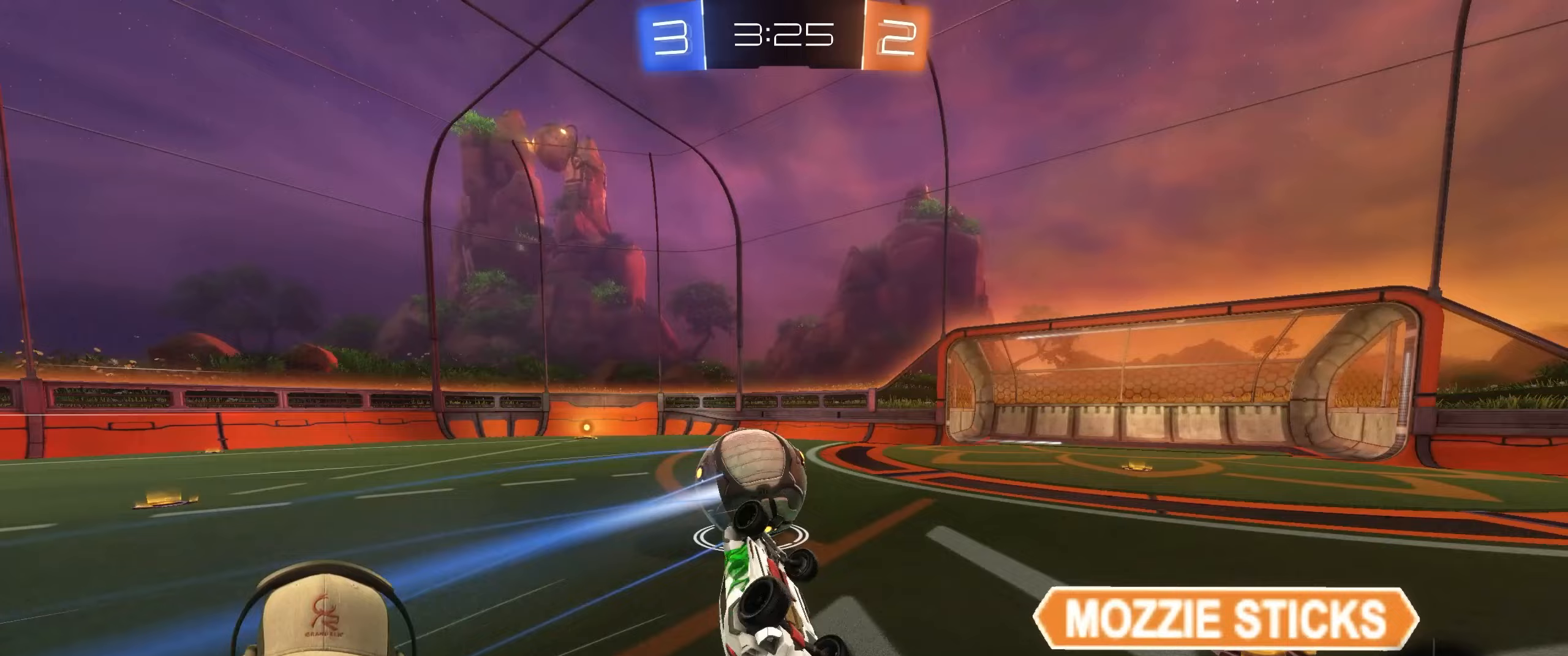
{"buttons": [], "left_stick": "center", "right_stick": "center", "events": [[133, "left_stick", "up-right"], [250, "L1", "up"], [350, "left_stick", "right"], [483, "left_stick", "center"]]}
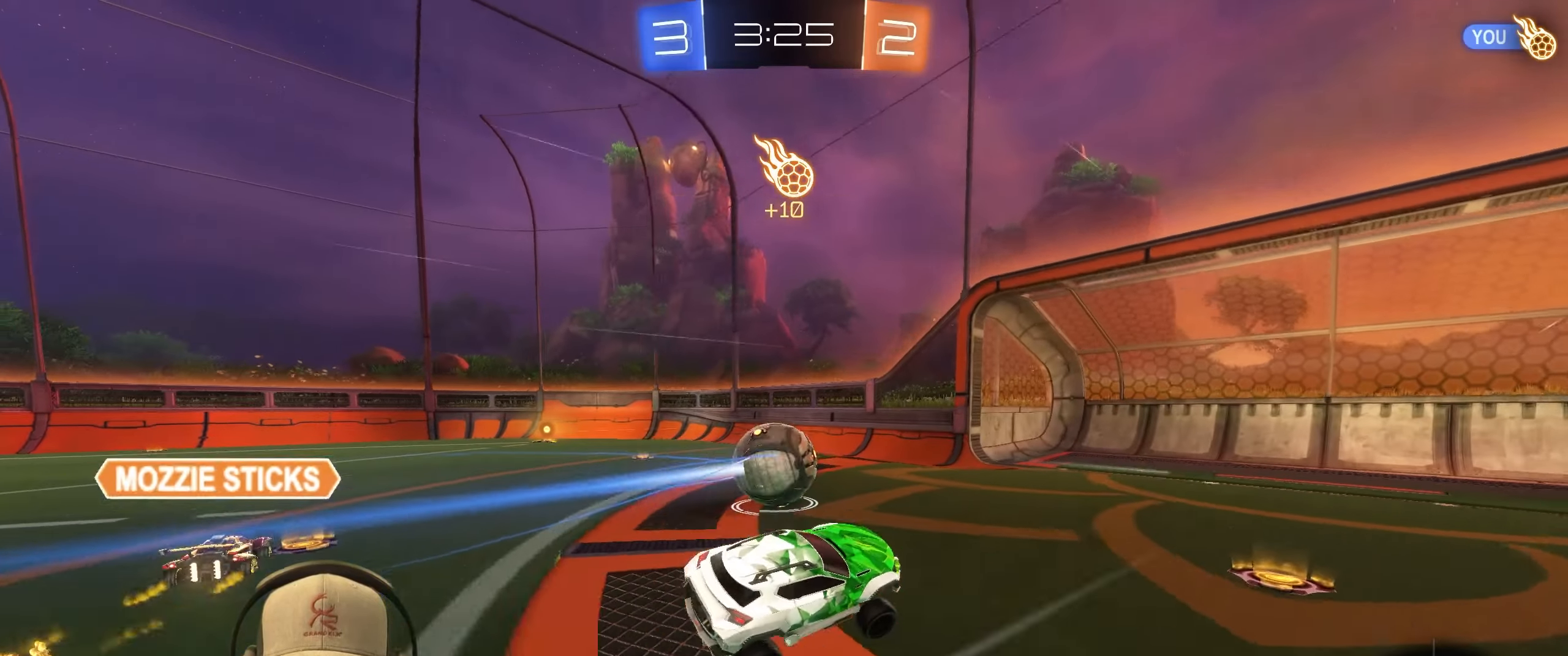
{"buttons": [], "left_stick": "down-right", "right_stick": "center", "events": [[83, "left_stick", "right"], [433, "left_stick", "down-right"]]}
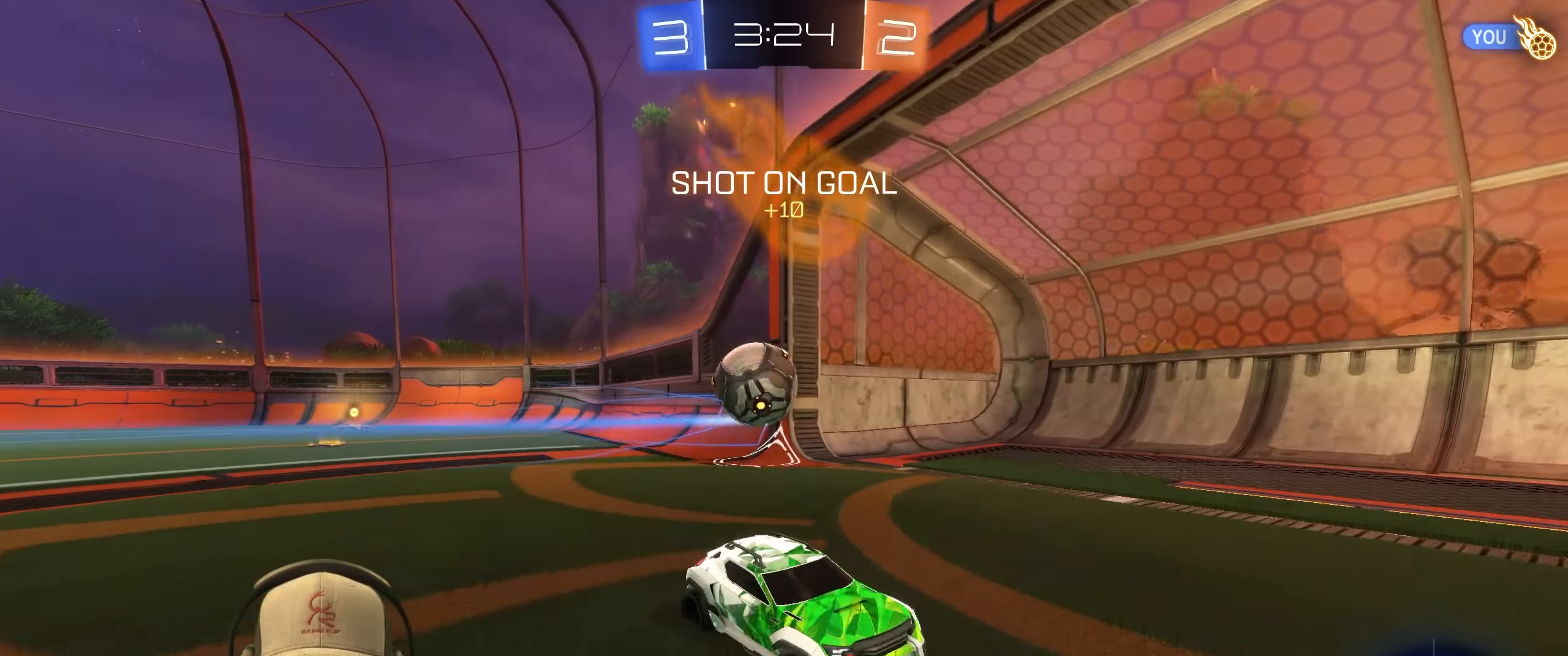
{"buttons": ["R2"], "left_stick": "right", "right_stick": "center", "events": [[133, "R2", "down"], [133, "left_stick", "right"], [333, "left_stick", "center"], [433, "left_stick", "right"]]}
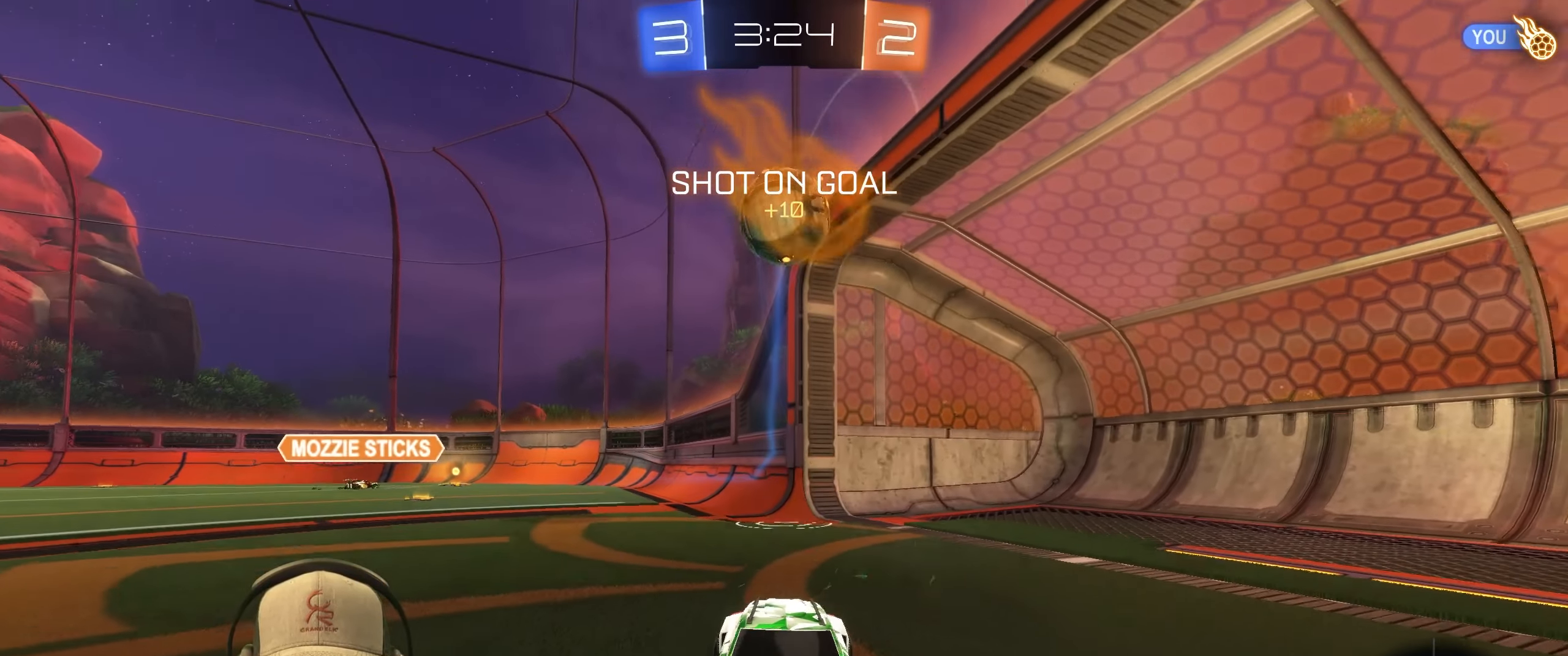
{"buttons": ["L1", "R2"], "left_stick": "left", "right_stick": "center", "events": [[217, "left_stick", "center"], [267, "left_stick", "left"], [350, "L1", "down"]]}
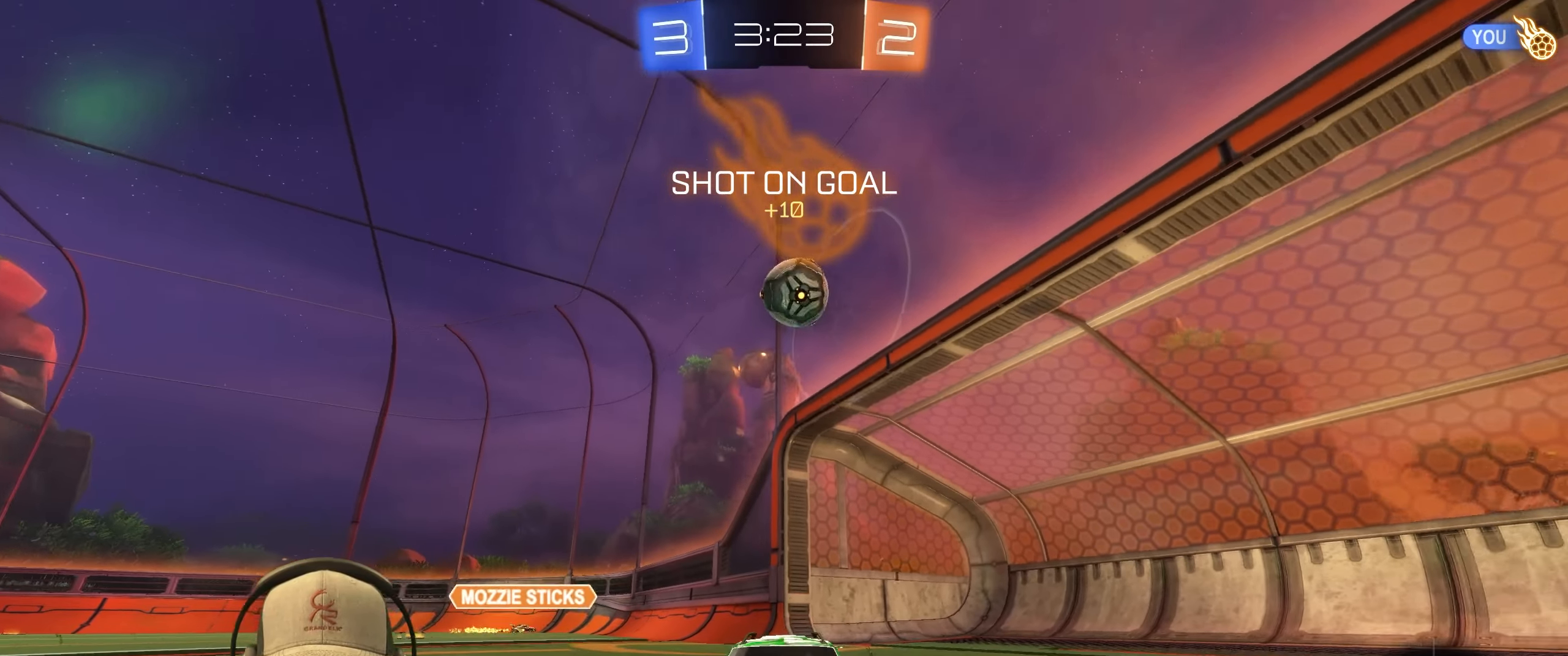
{"buttons": ["R2"], "left_stick": "up-right", "right_stick": "center", "events": [[17, "left_stick", "up-left"], [250, "L1", "up"], [267, "left_stick", "up-right"]]}
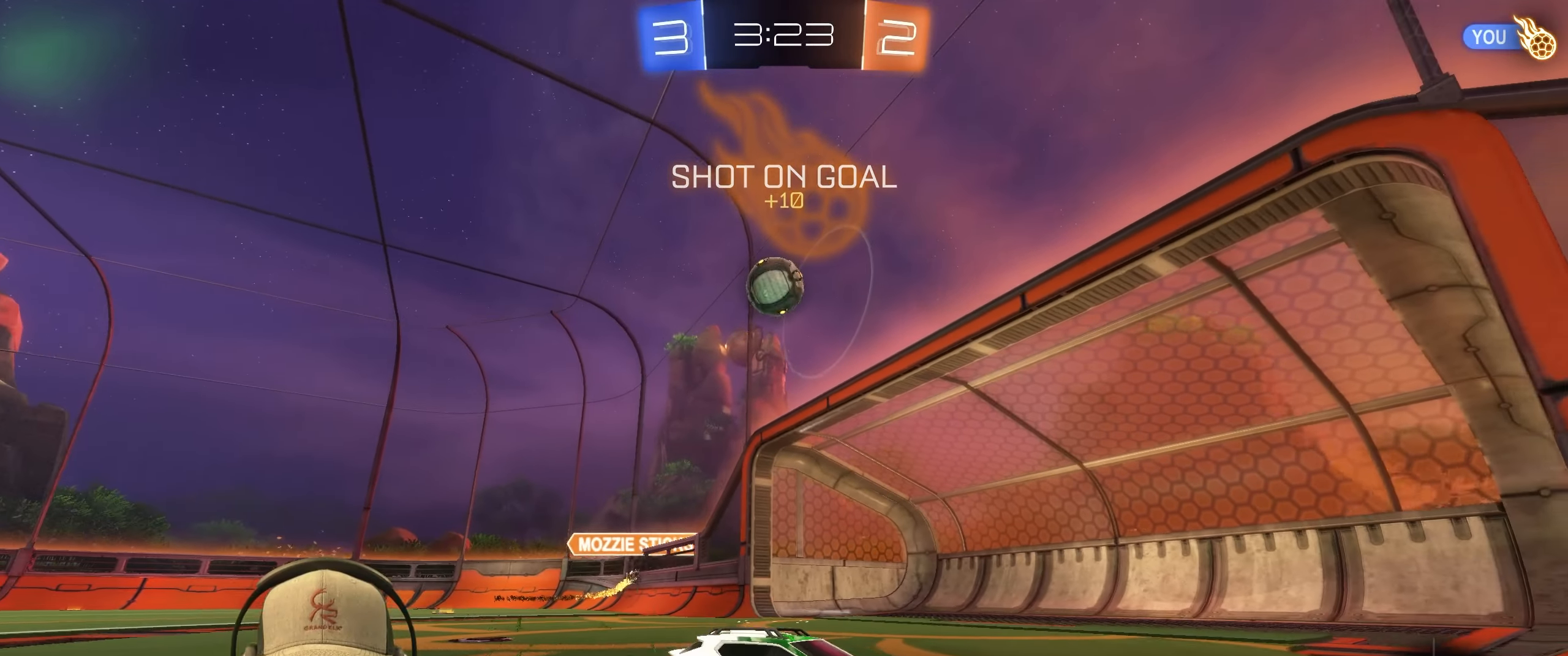
{"buttons": ["R1", "R2"], "left_stick": "center", "right_stick": "center", "events": [[100, "left_stick", "center"], [250, "R1", "down"], [317, "left_stick", "right"], [367, "TRIANGLE", "down"], [467, "left_stick", "center"], [500, "TRIANGLE", "up"]]}
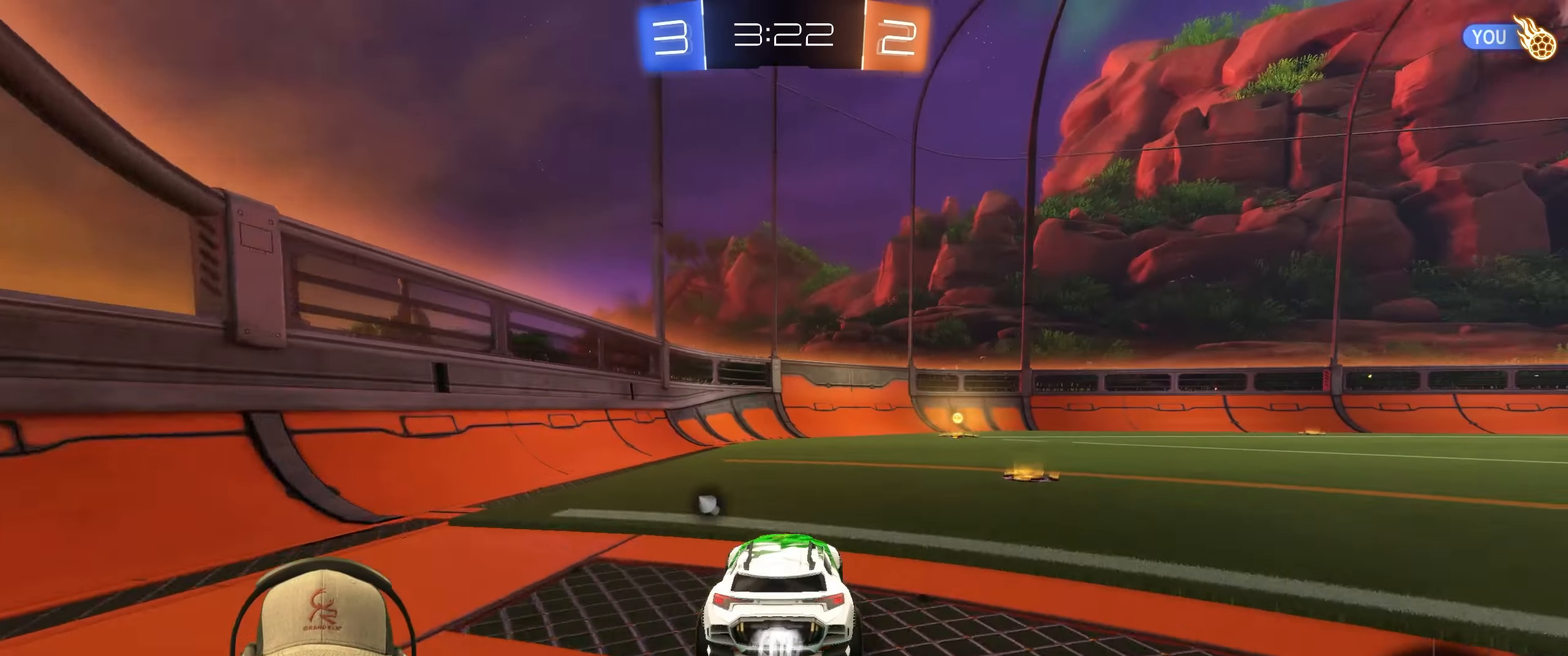
{"buttons": ["TRIANGLE", "R1", "R2"], "left_stick": "center", "right_stick": "center", "events": [[183, "left_stick", "right"], [367, "left_stick", "center"], [467, "TRIANGLE", "down"]]}
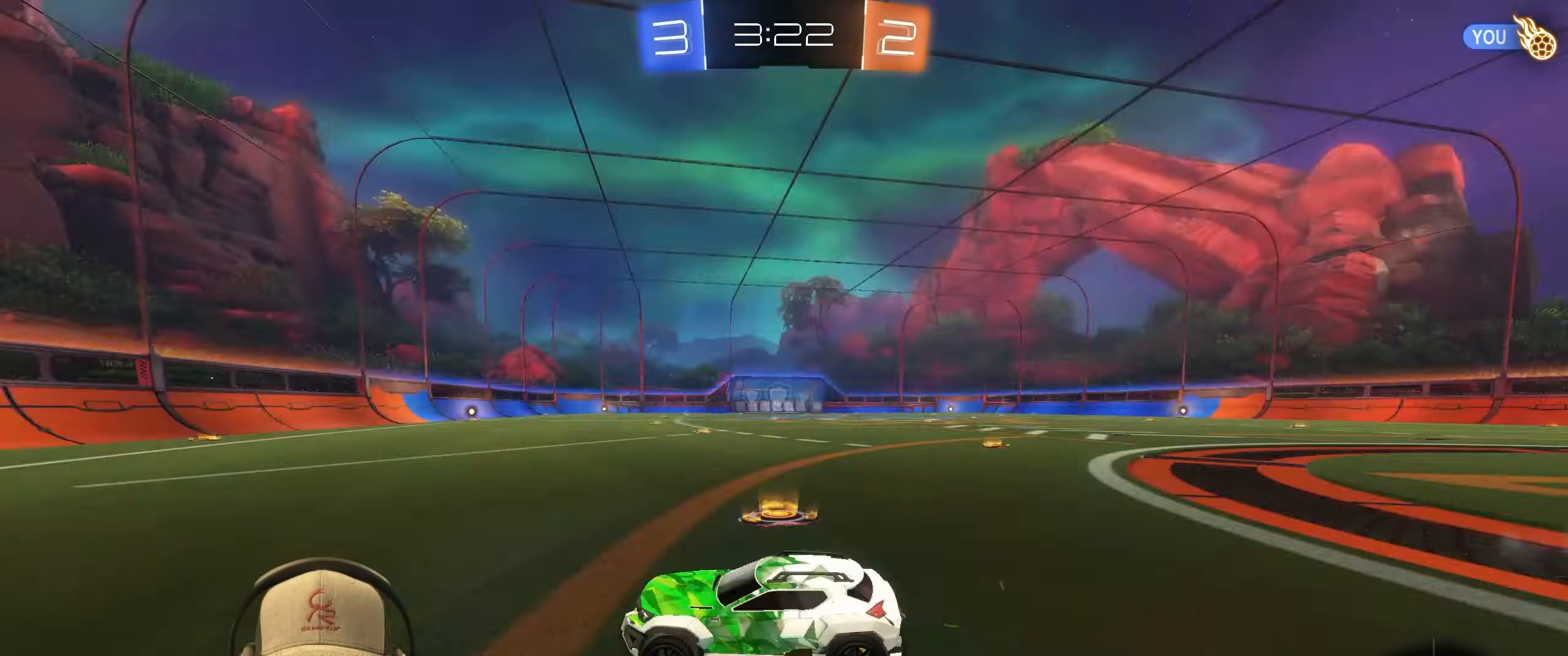
{"buttons": ["R2"], "left_stick": "right", "right_stick": "center", "events": [[100, "TRIANGLE", "up"], [233, "R1", "up"], [367, "left_stick", "right"]]}
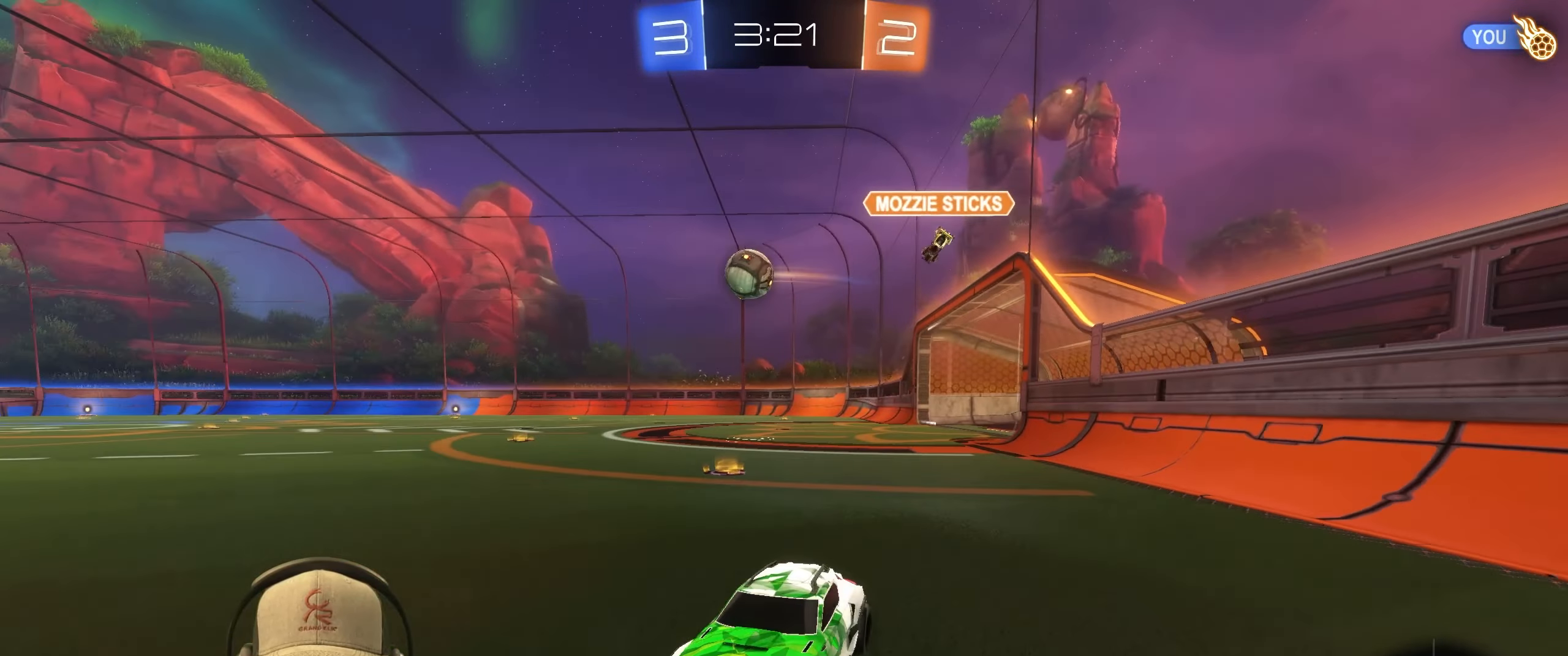
{"buttons": ["R2"], "left_stick": "right", "right_stick": "center", "events": [[117, "left_stick", "up-right"], [267, "left_stick", "center"], [433, "left_stick", "right"]]}
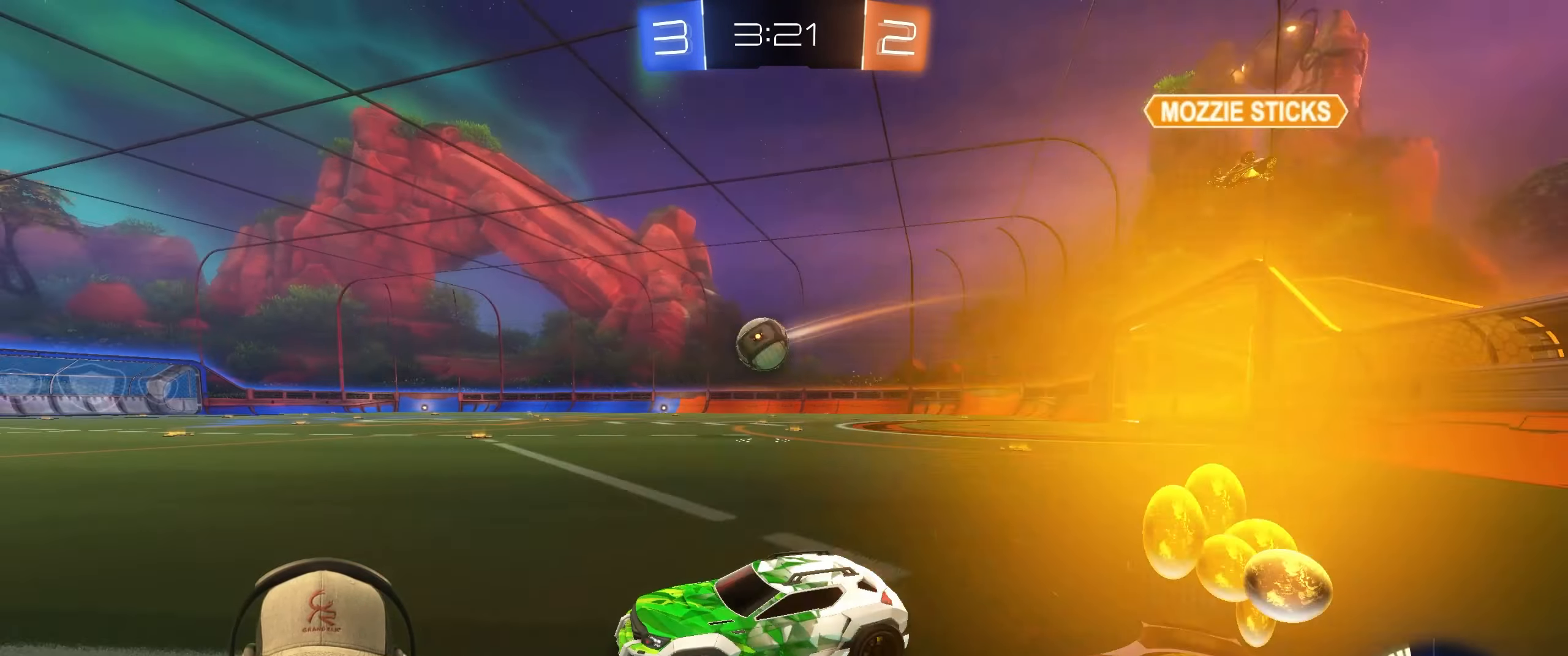
{"buttons": ["R1"], "left_stick": "right", "right_stick": "center", "events": [[233, "CROSS", "down"], [233, "left_stick", "down"], [333, "R1", "down"], [400, "R2", "up"], [417, "CROSS", "up"], [417, "left_stick", "right"]]}
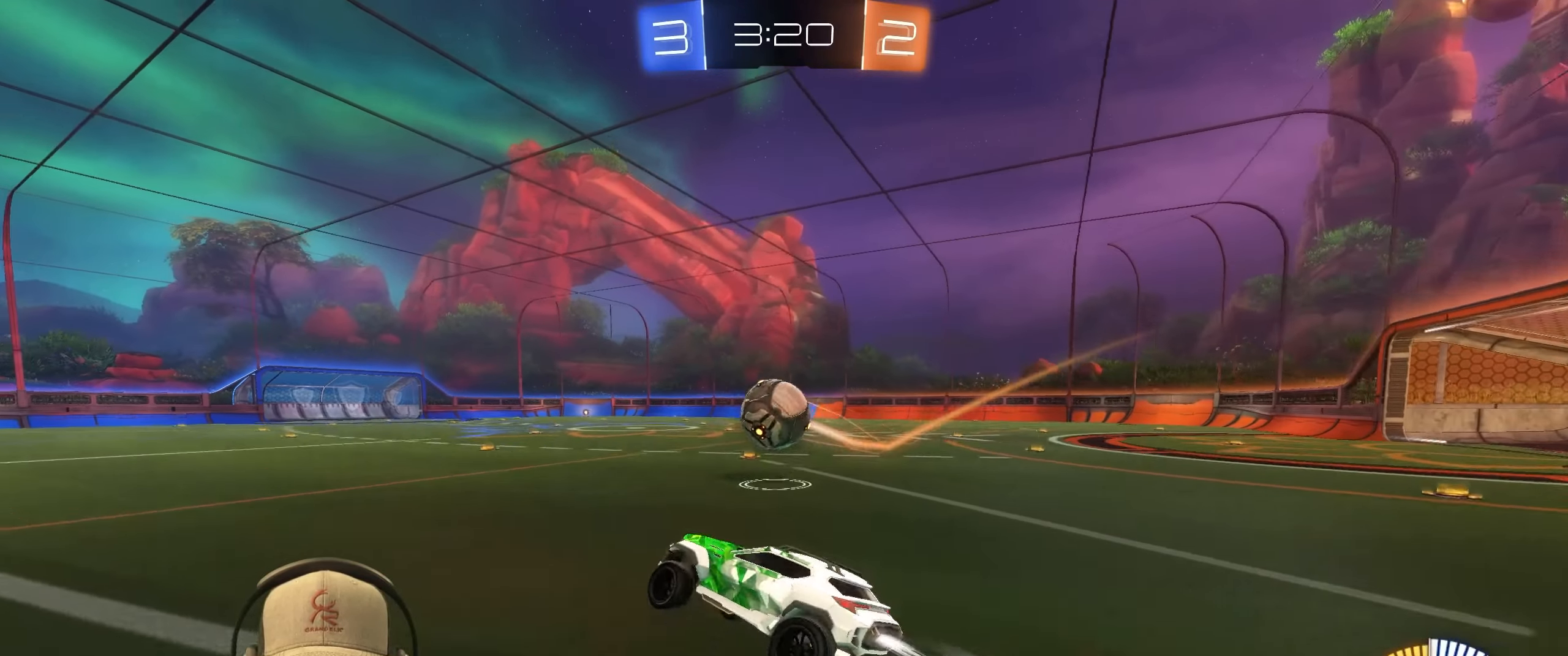
{"buttons": ["CROSS"], "left_stick": "center", "right_stick": "center", "events": [[67, "R1", "up"], [67, "left_stick", "center"], [300, "R1", "down"], [433, "CROSS", "down"], [433, "R1", "up"]]}
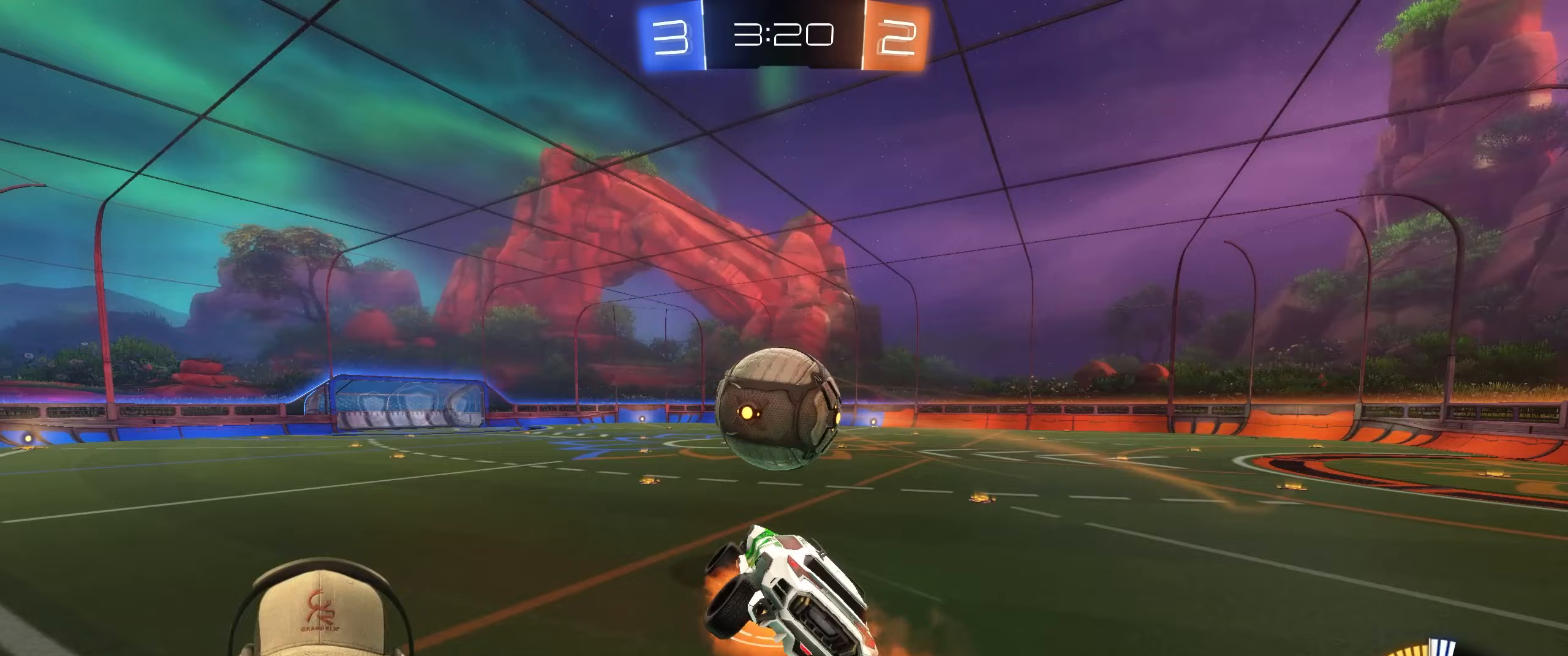
{"buttons": ["L1", "R1"], "left_stick": "down", "right_stick": "center", "events": [[50, "CROSS", "up"], [83, "left_stick", "up"], [183, "left_stick", "up-left"], [350, "R1", "down"], [400, "left_stick", "down"], [417, "L1", "down"]]}
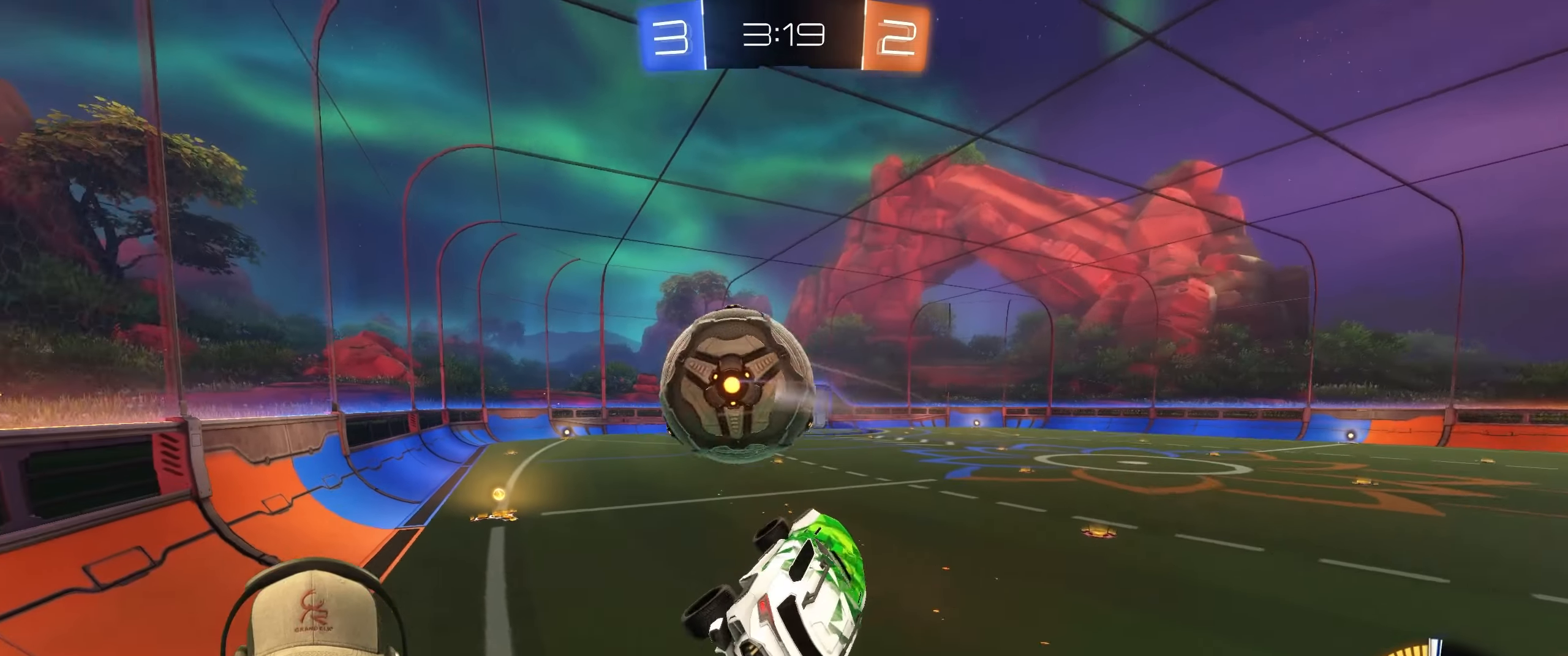
{"buttons": ["R1"], "left_stick": "center", "right_stick": "center", "events": [[33, "R1", "up"], [33, "left_stick", "left"], [100, "L1", "up"], [100, "left_stick", "up-left"], [317, "left_stick", "up-right"], [367, "left_stick", "center"], [400, "R1", "down"]]}
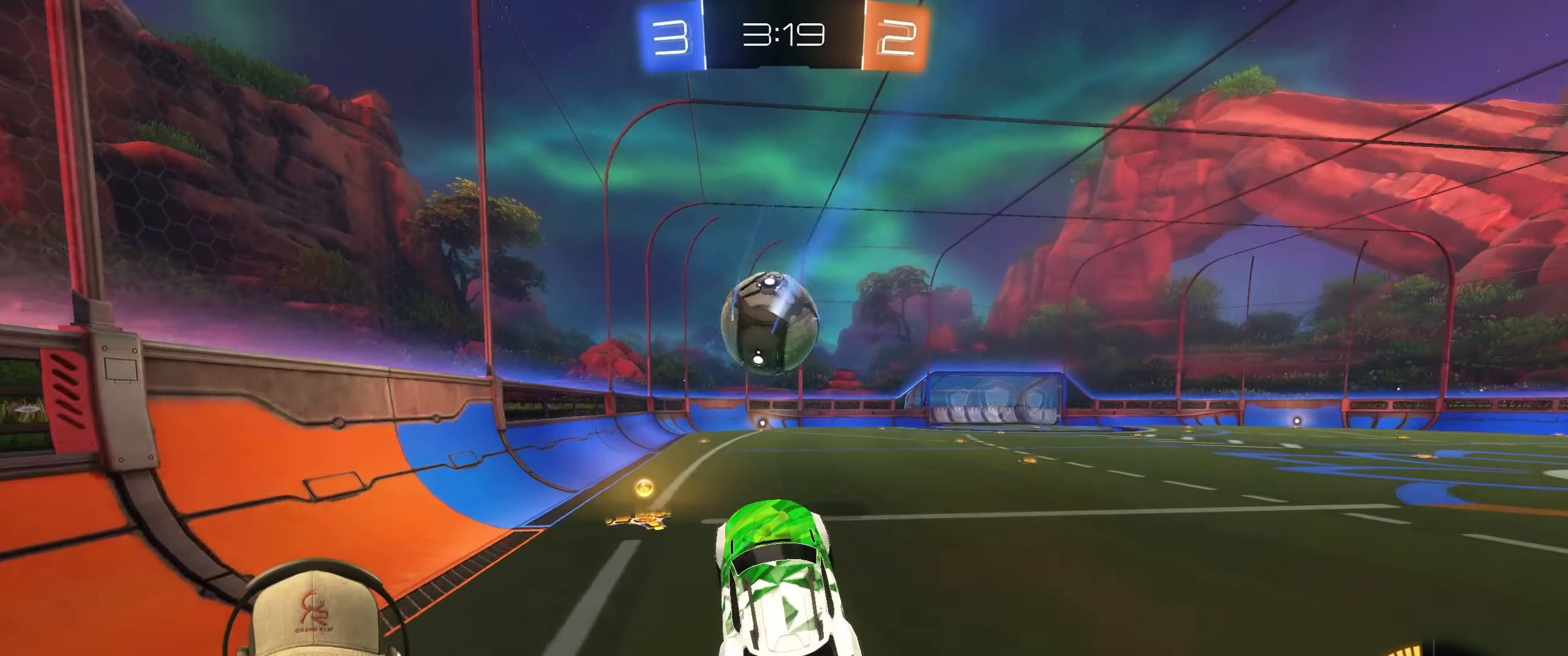
{"buttons": ["R1", "R2"], "left_stick": "up-right", "right_stick": "center", "events": [[17, "left_stick", "up-left"], [150, "left_stick", "center"], [217, "R2", "down"], [283, "left_stick", "down-right"], [367, "left_stick", "right"], [467, "left_stick", "up-right"]]}
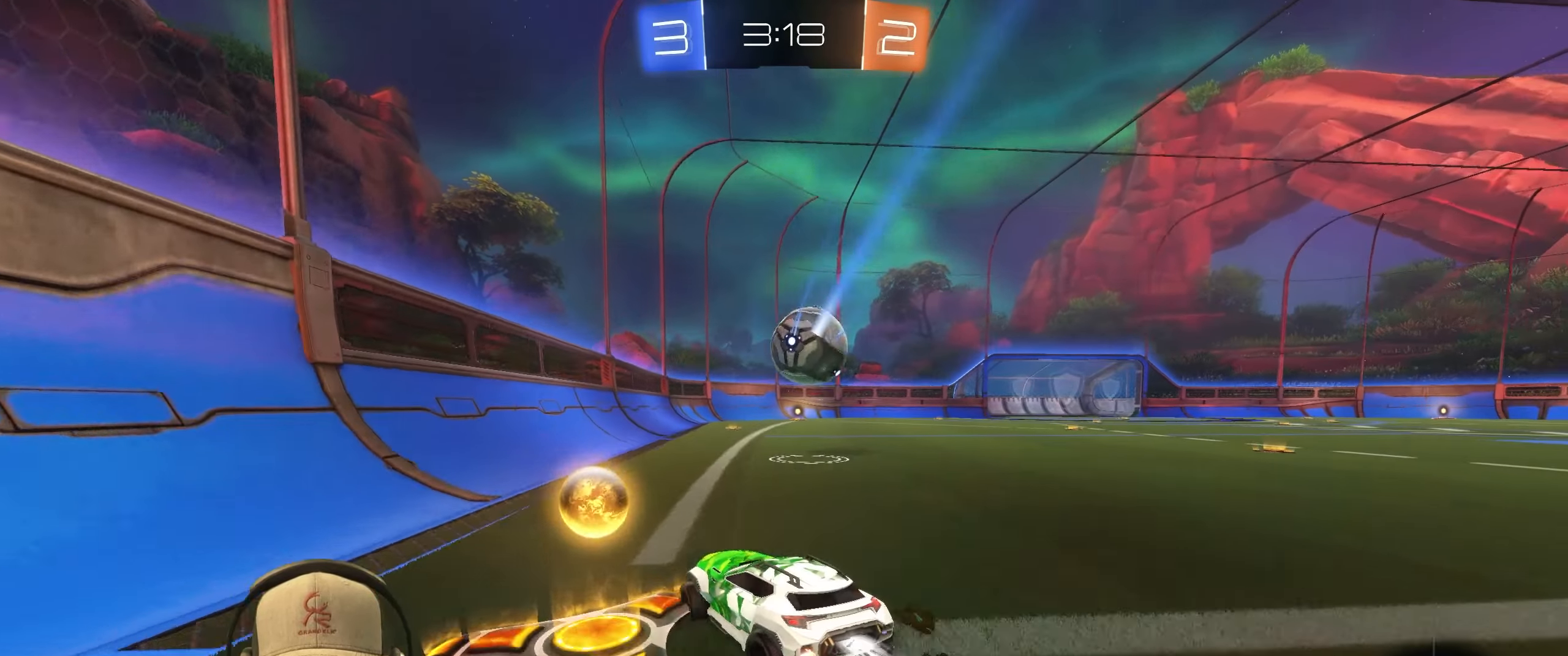
{"buttons": ["R1", "R2"], "left_stick": "center", "right_stick": "center", "events": [[300, "left_stick", "center"]]}
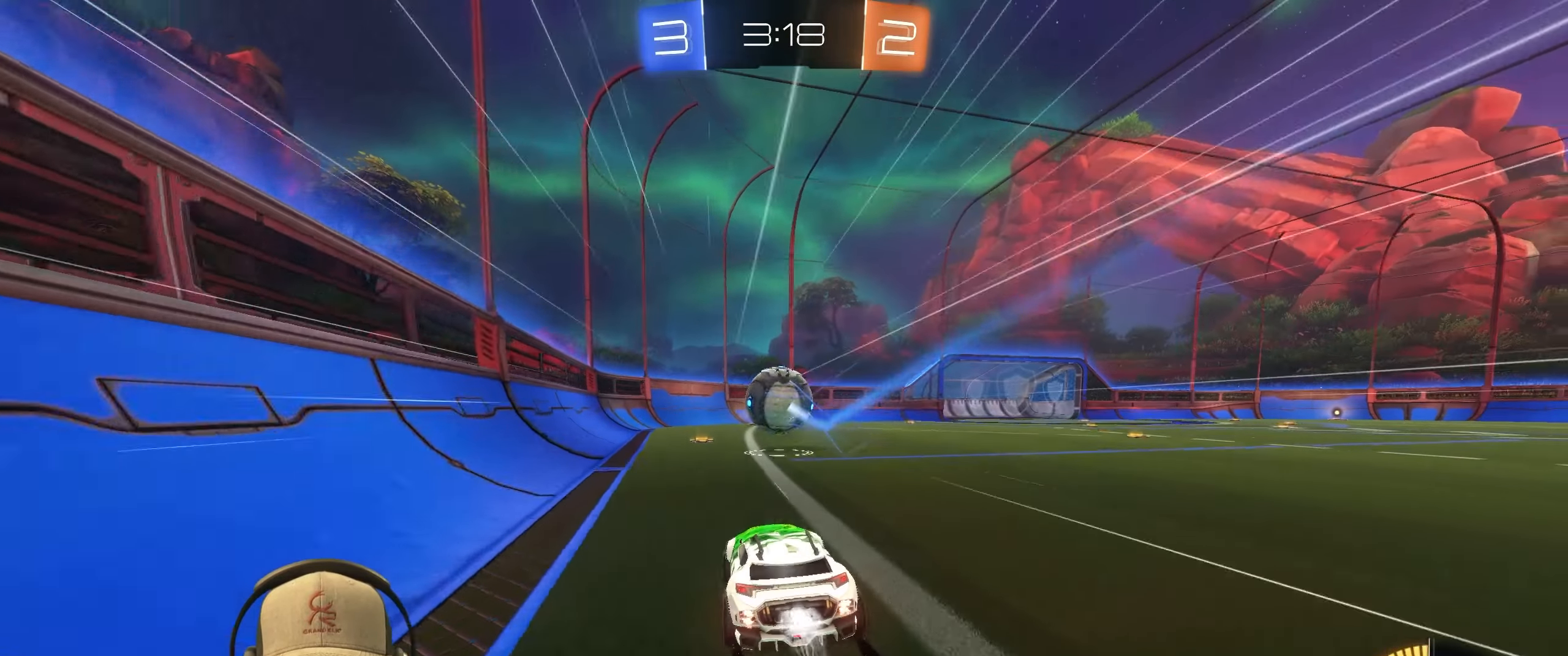
{"buttons": ["R2"], "left_stick": "center", "right_stick": "center", "events": [[83, "left_stick", "left"], [200, "left_stick", "center"], [233, "R1", "up"], [317, "left_stick", "up-right"], [367, "R1", "down"], [450, "left_stick", "center"], [467, "R1", "up"]]}
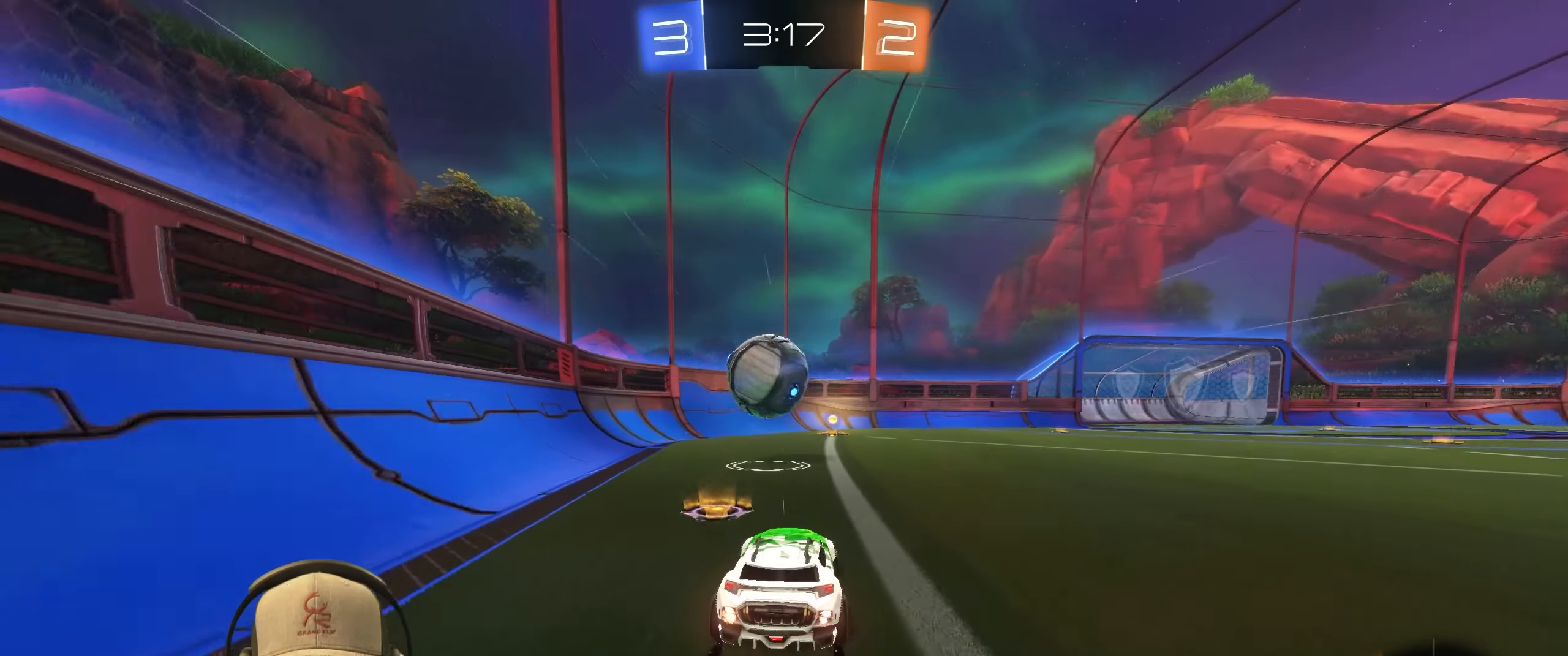
{"buttons": ["R1", "R2"], "left_stick": "center", "right_stick": "center", "events": [[83, "left_stick", "right"], [183, "left_stick", "center"], [300, "left_stick", "left"], [433, "left_stick", "center"], [483, "R1", "down"]]}
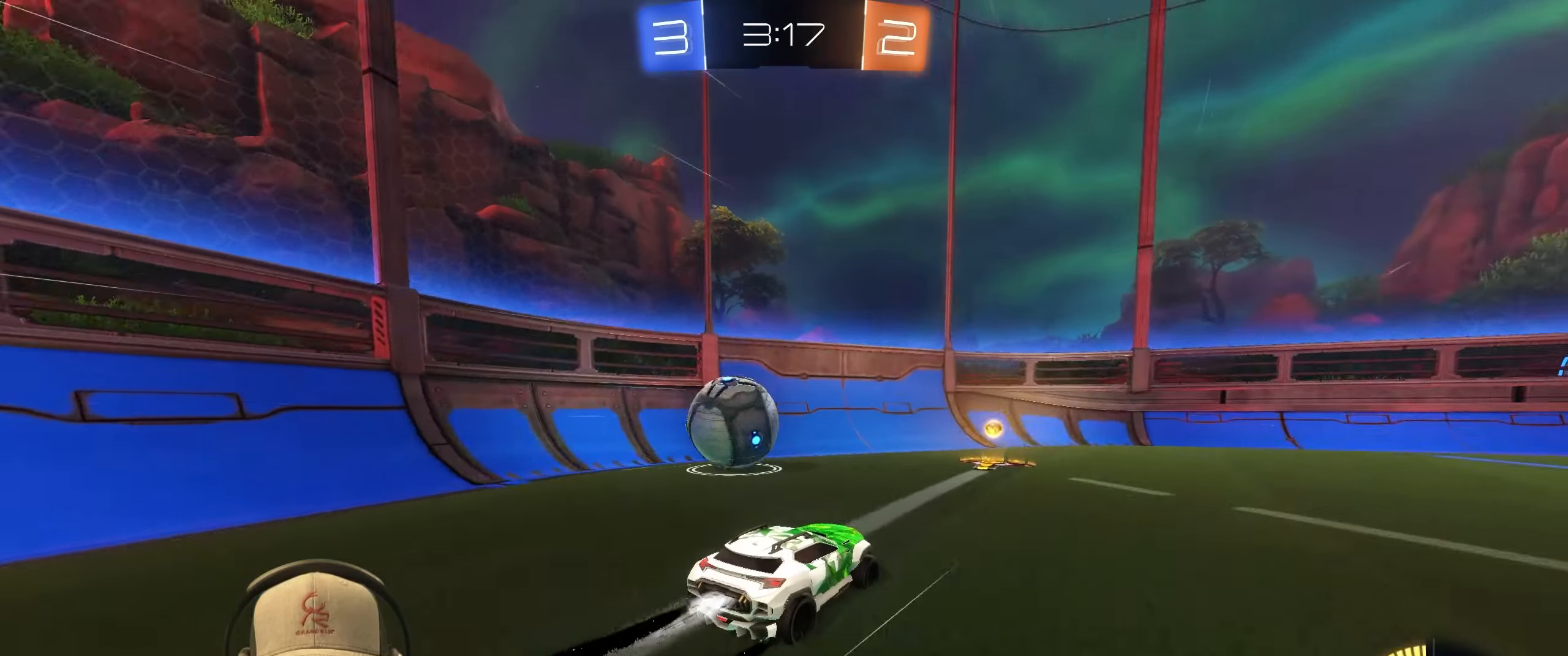
{"buttons": [], "left_stick": "left", "right_stick": "center", "events": [[117, "R1", "up"], [117, "left_stick", "right"], [217, "left_stick", "center"], [267, "left_stick", "left"], [350, "R2", "up"]]}
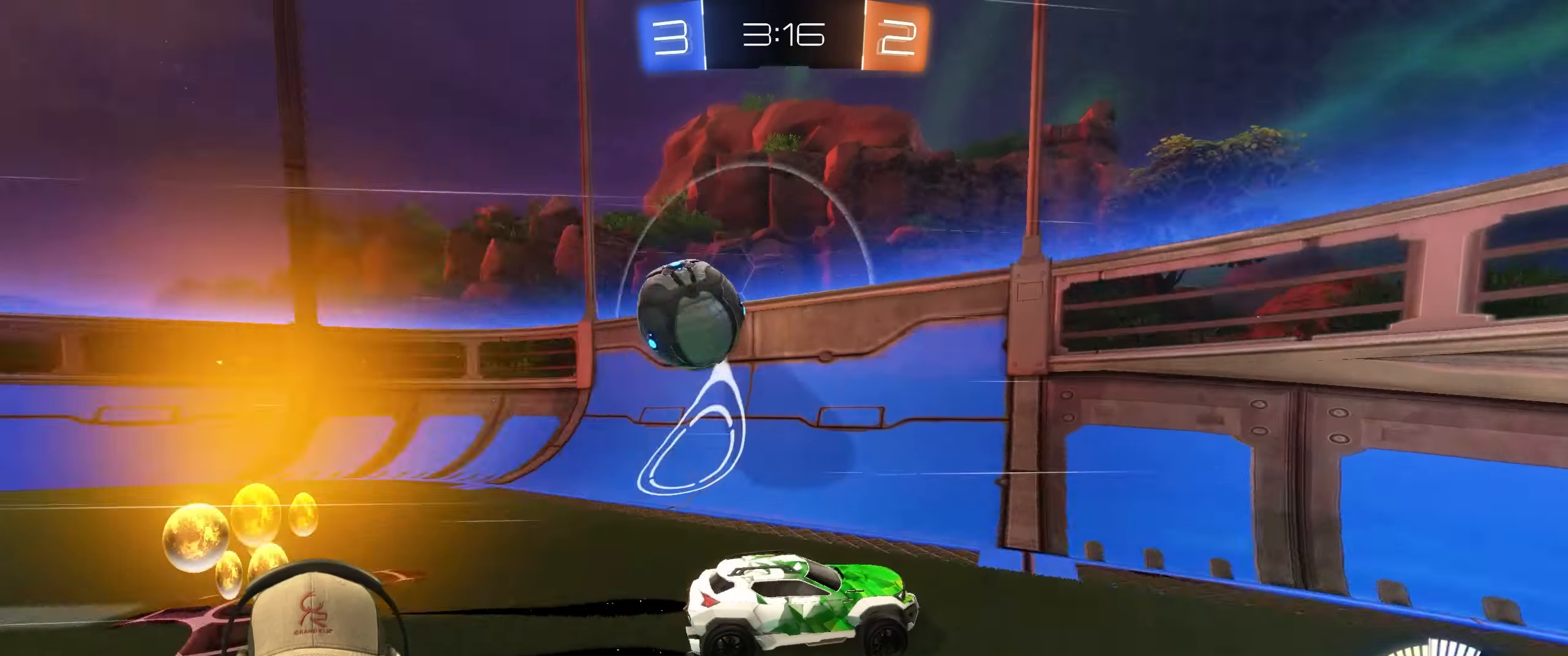
{"buttons": ["R2"], "left_stick": "center", "right_stick": "center", "events": [[200, "L2", "down"], [267, "left_stick", "center"], [300, "R2", "down"], [483, "L2", "up"]]}
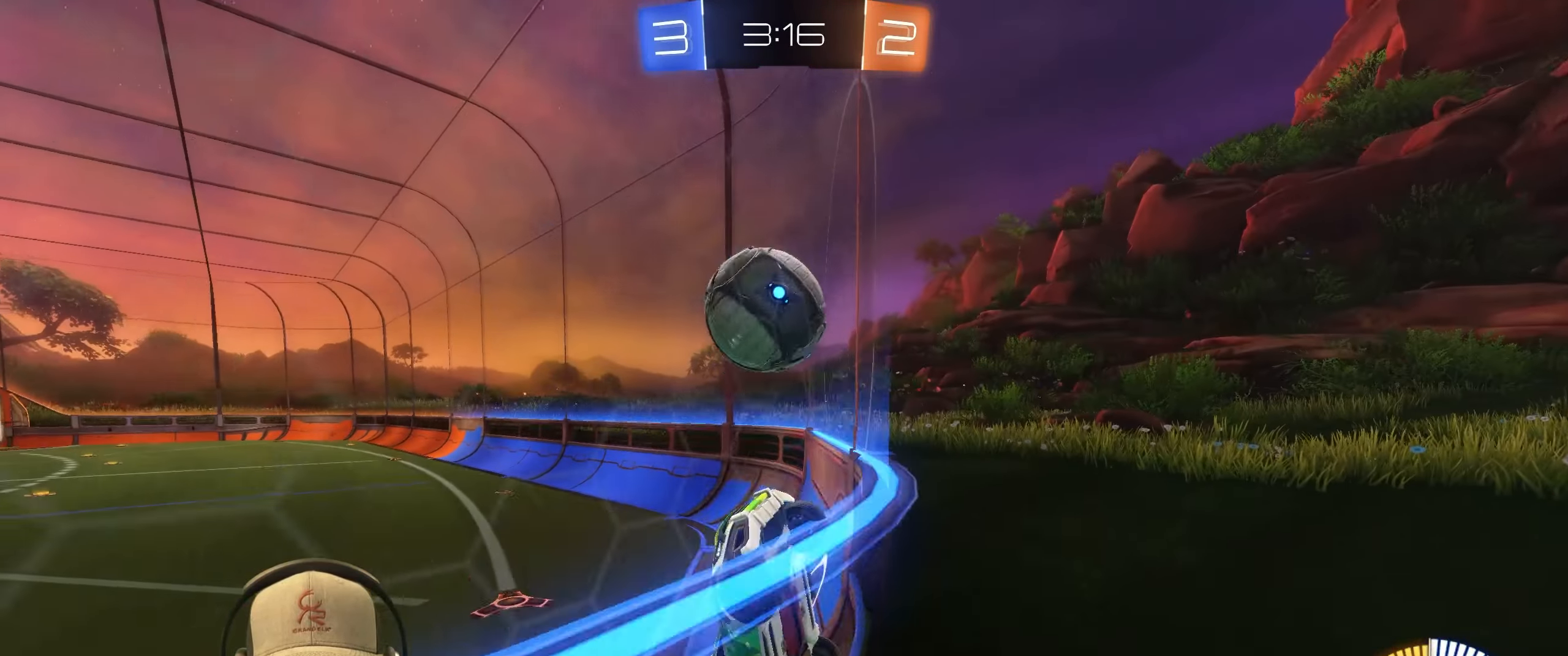
{"buttons": ["R2"], "left_stick": "right", "right_stick": "center", "events": [[83, "left_stick", "right"], [133, "L1", "down"], [500, "L1", "up"]]}
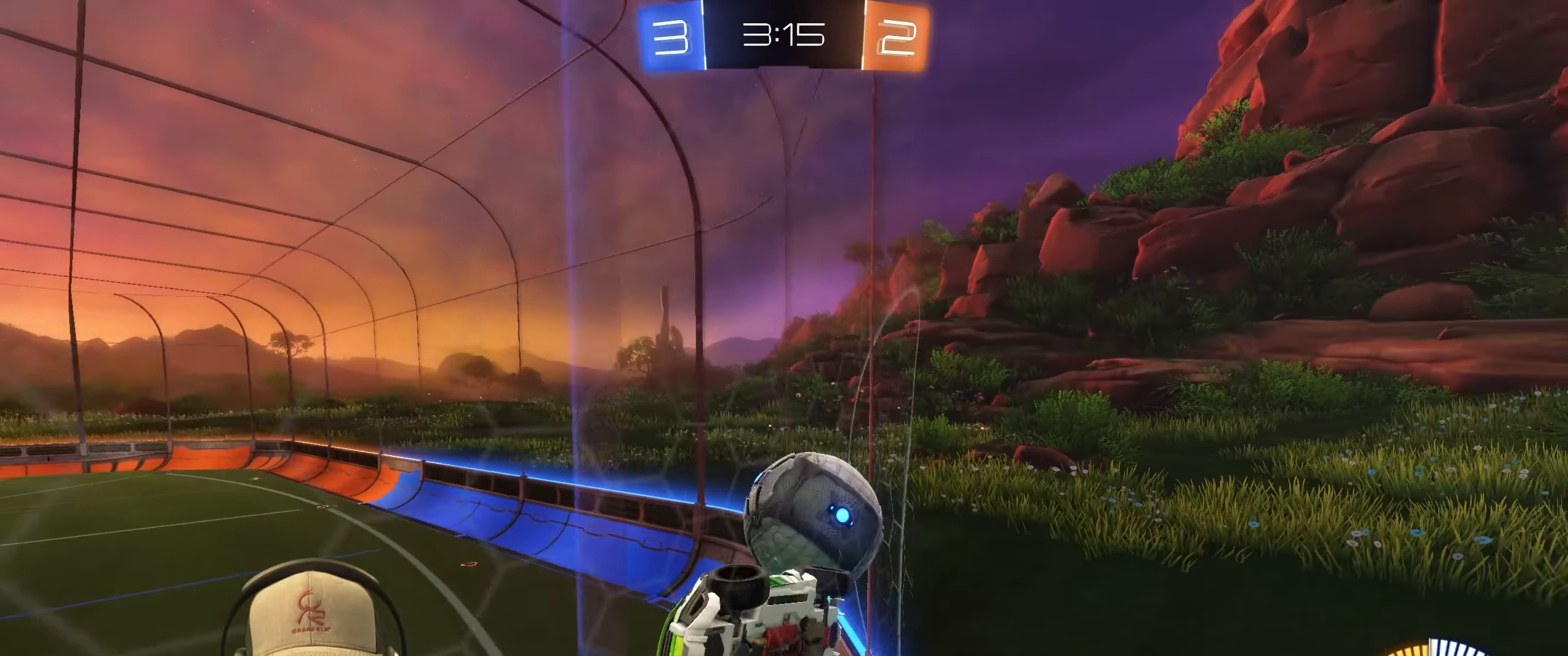
{"buttons": ["L2"], "left_stick": "right", "right_stick": "center", "events": [[383, "L2", "down"], [417, "R2", "up"]]}
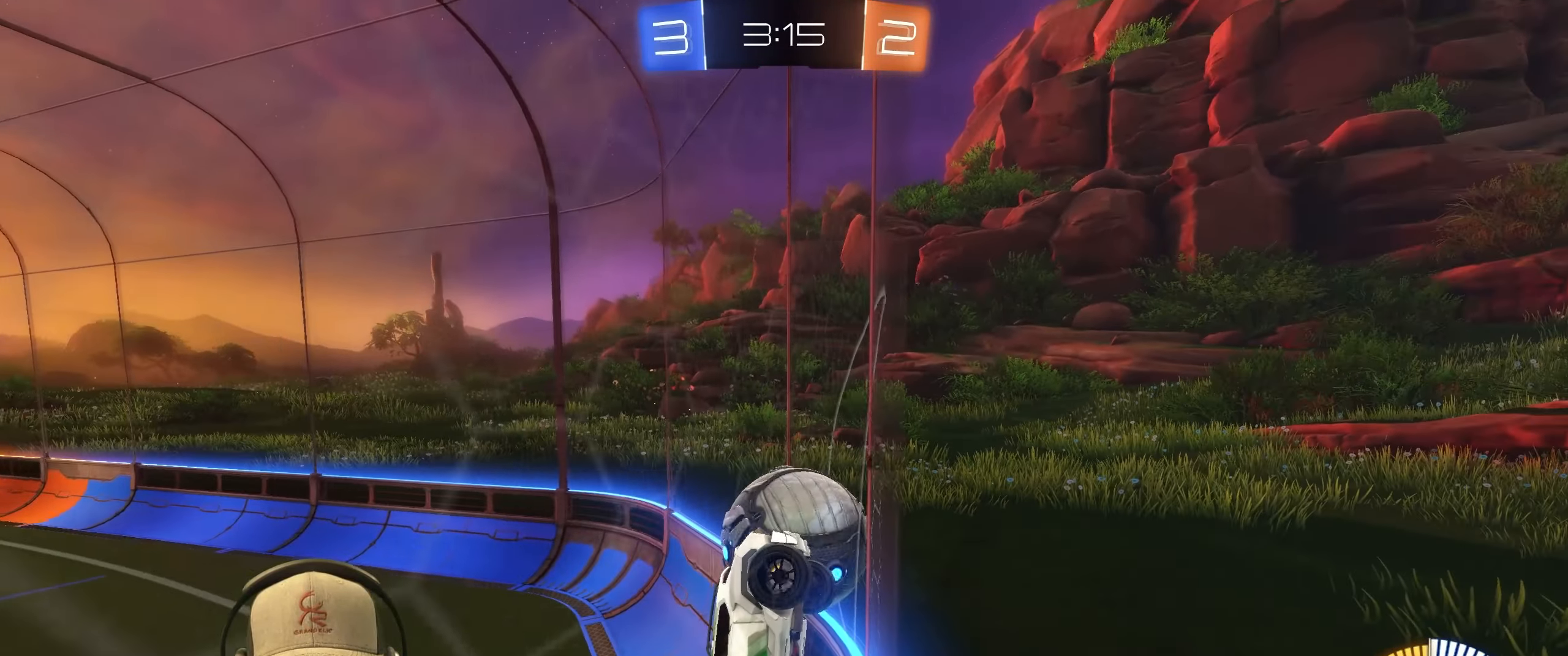
{"buttons": ["R2"], "left_stick": "center", "right_stick": "center", "events": [[83, "L2", "up"], [83, "R2", "down"], [267, "TRIANGLE", "down"], [283, "left_stick", "center"], [350, "TRIANGLE", "up"], [383, "left_stick", "right"], [450, "left_stick", "center"]]}
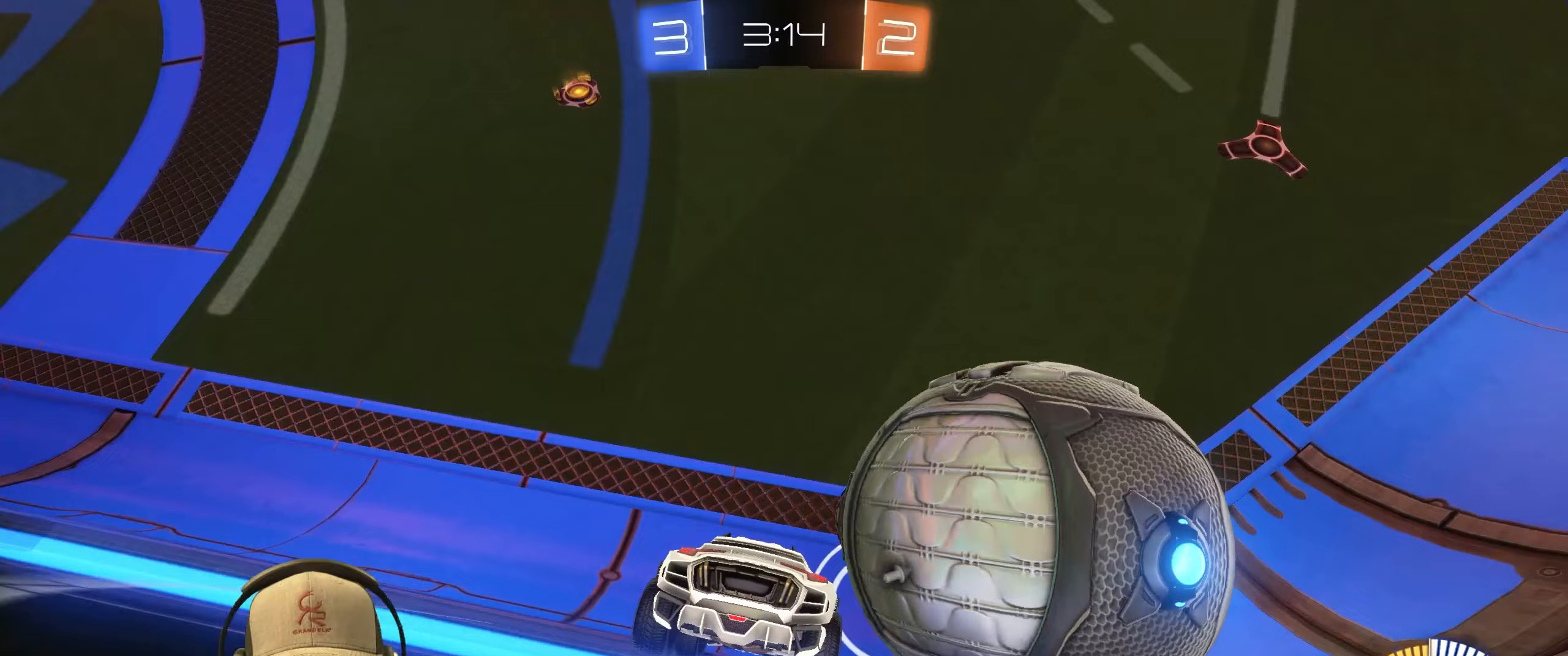
{"buttons": ["L2"], "left_stick": "center", "right_stick": "center", "events": [[183, "R2", "up"], [200, "left_stick", "right"], [283, "L2", "down"], [417, "left_stick", "center"]]}
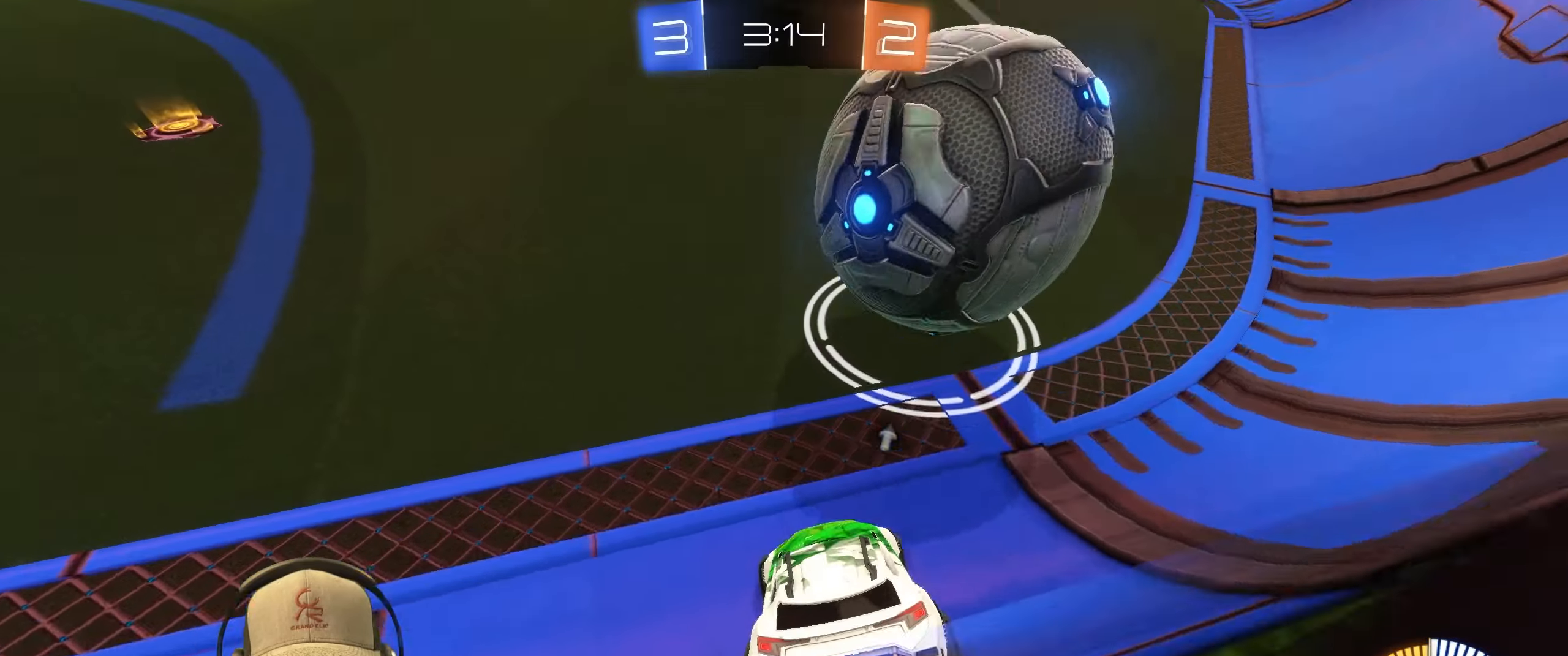
{"buttons": ["L2"], "left_stick": "center", "right_stick": "center", "events": [[50, "L2", "up"], [50, "R2", "down"], [183, "TRIANGLE", "down"], [283, "TRIANGLE", "up"], [300, "L2", "down"], [333, "R2", "up"]]}